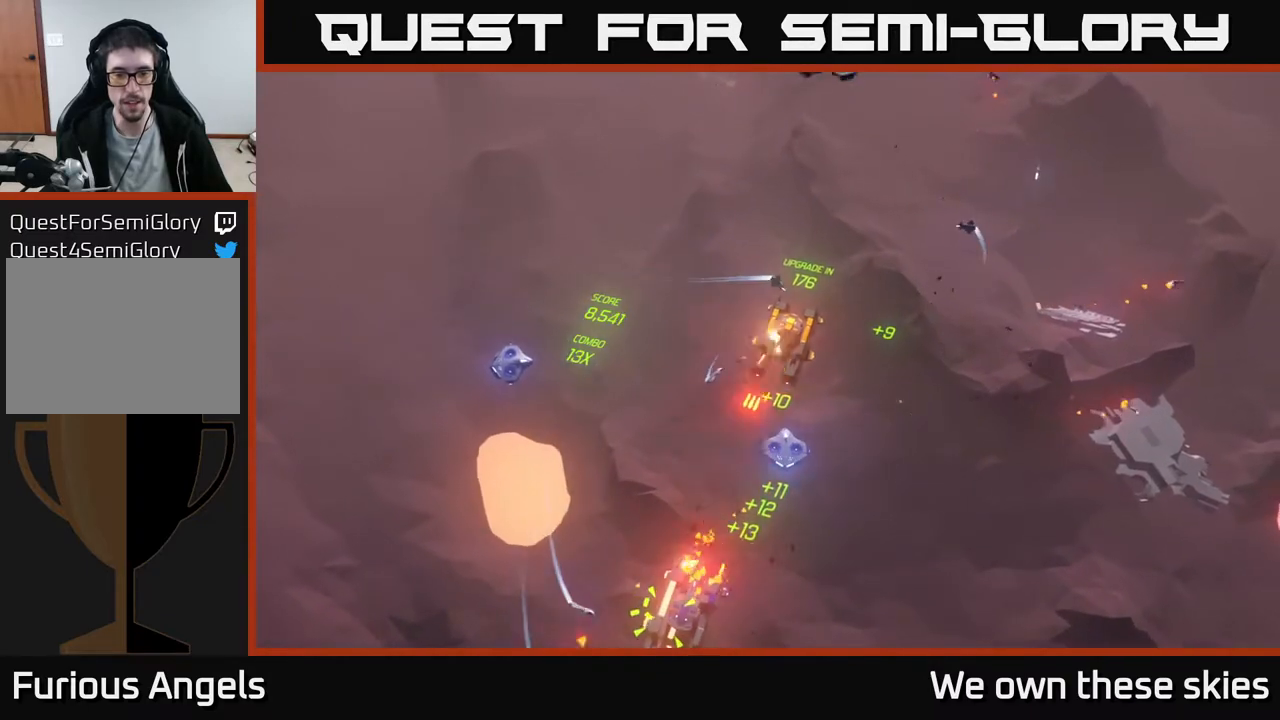
Gameplay with a controller (Xbox layout); each line is a JSON object with the inputs held at the frame after it. "events" lists button and stick changes between this image and that frame as [ms after this image, input, new state], when the widget could be followed in between. Not read: right_stick.
{"buttons": [], "left_stick": "center", "events": []}
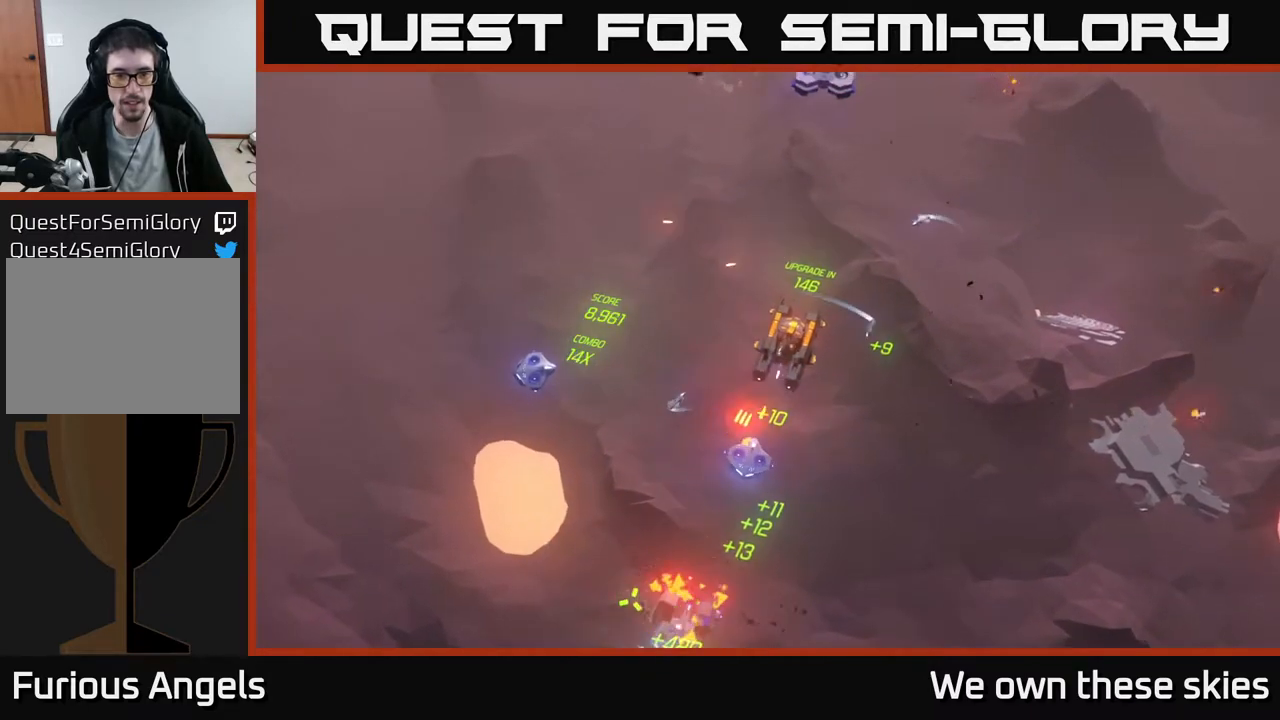
{"buttons": [], "left_stick": "center", "events": []}
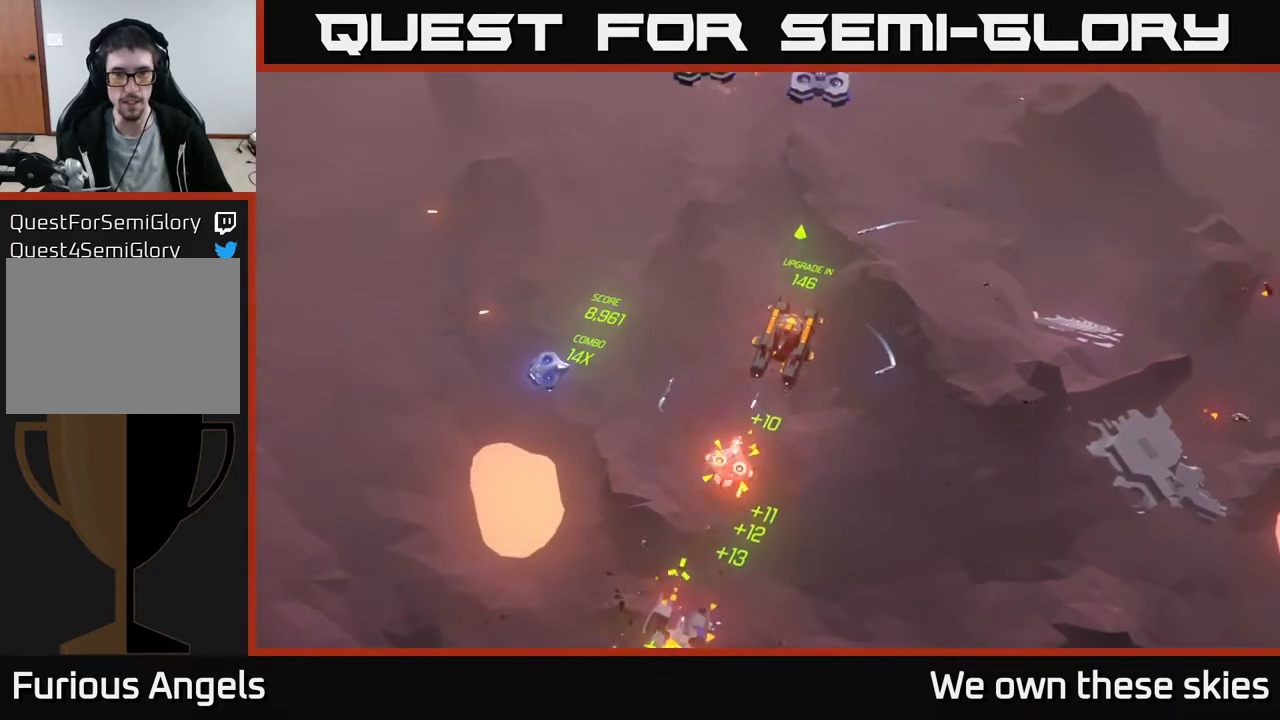
{"buttons": [], "left_stick": "center", "events": [[100, "left_stick", "up"], [283, "left_stick", "center"]]}
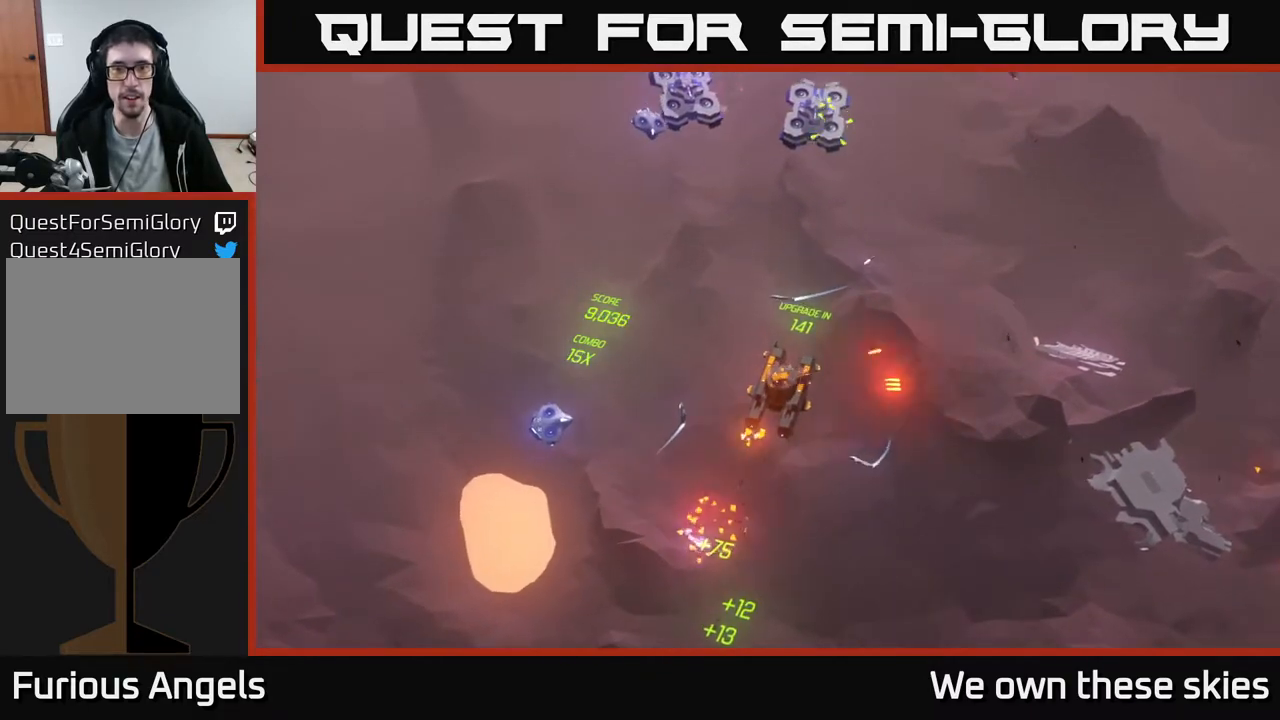
{"buttons": [], "left_stick": "center", "events": []}
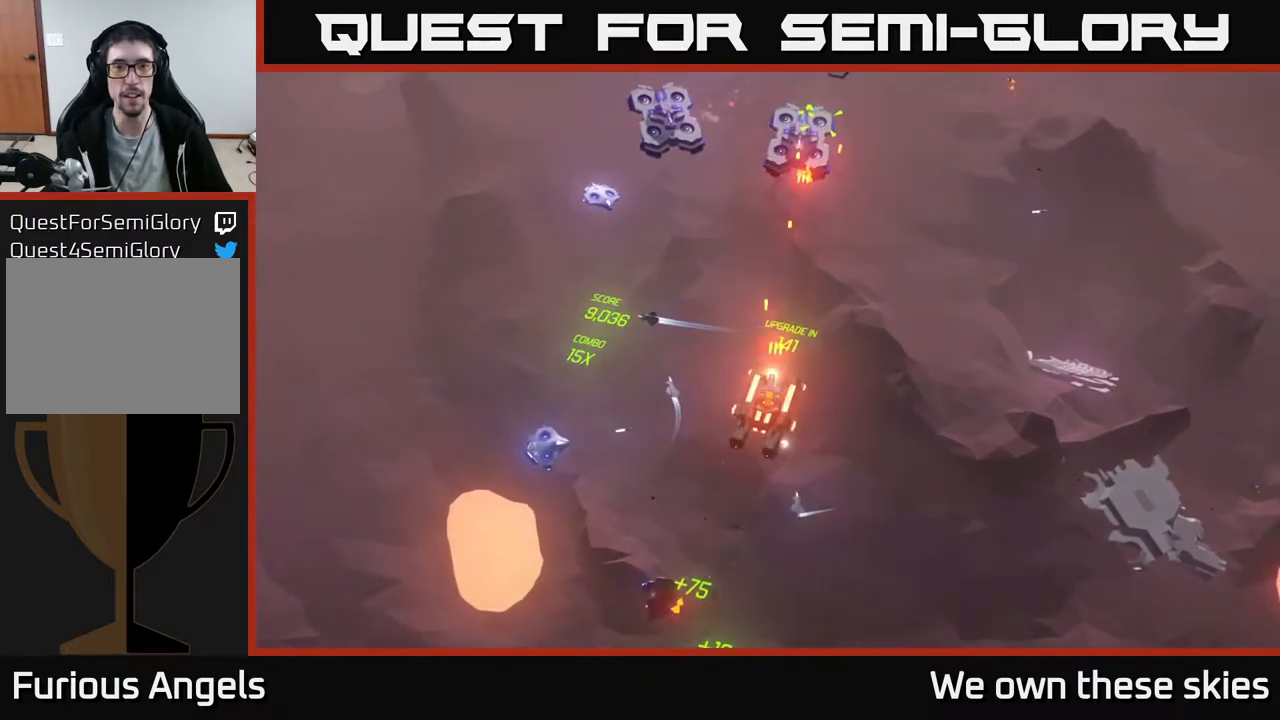
{"buttons": [], "left_stick": "center", "events": []}
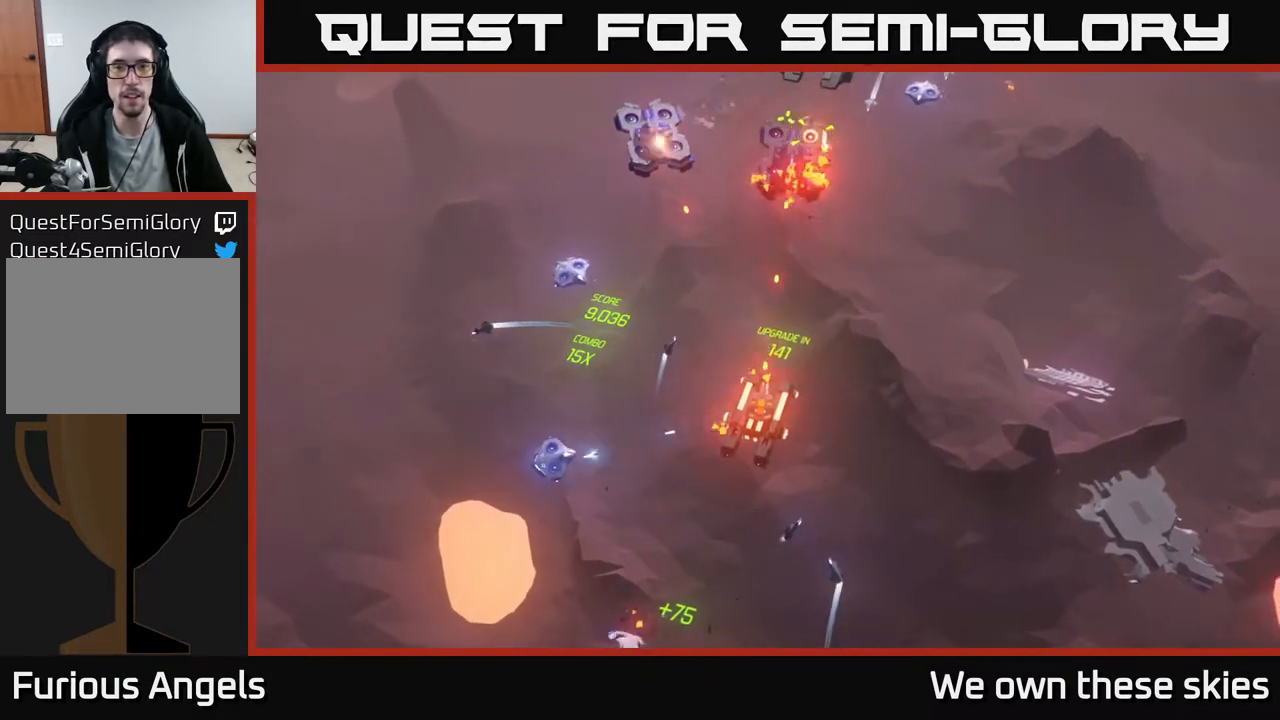
{"buttons": [], "left_stick": "center", "events": []}
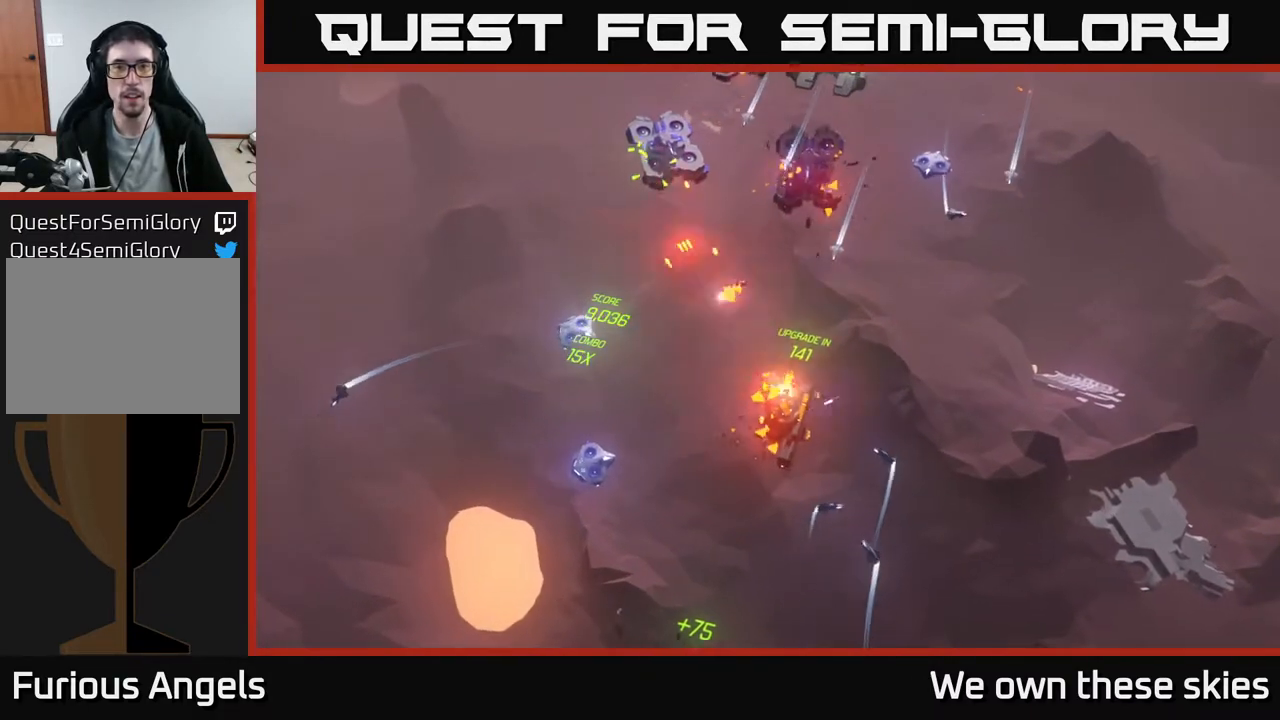
{"buttons": [], "left_stick": "center", "events": []}
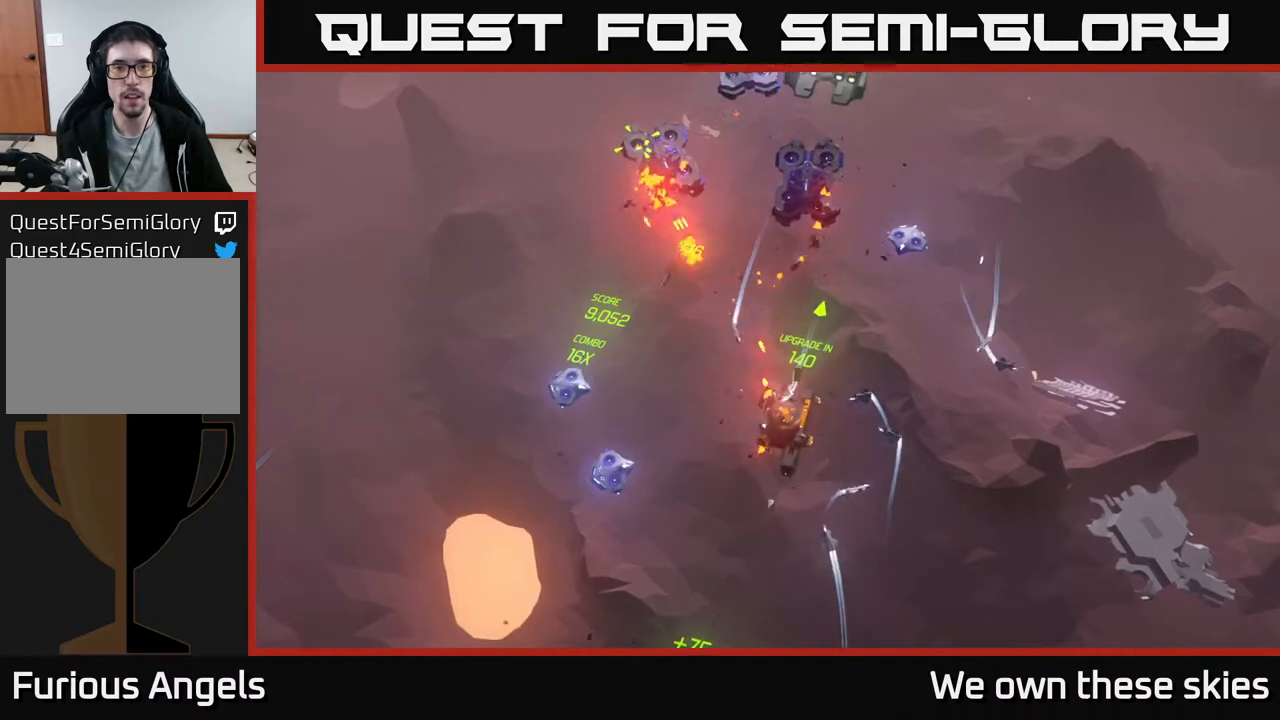
{"buttons": [], "left_stick": "center", "events": []}
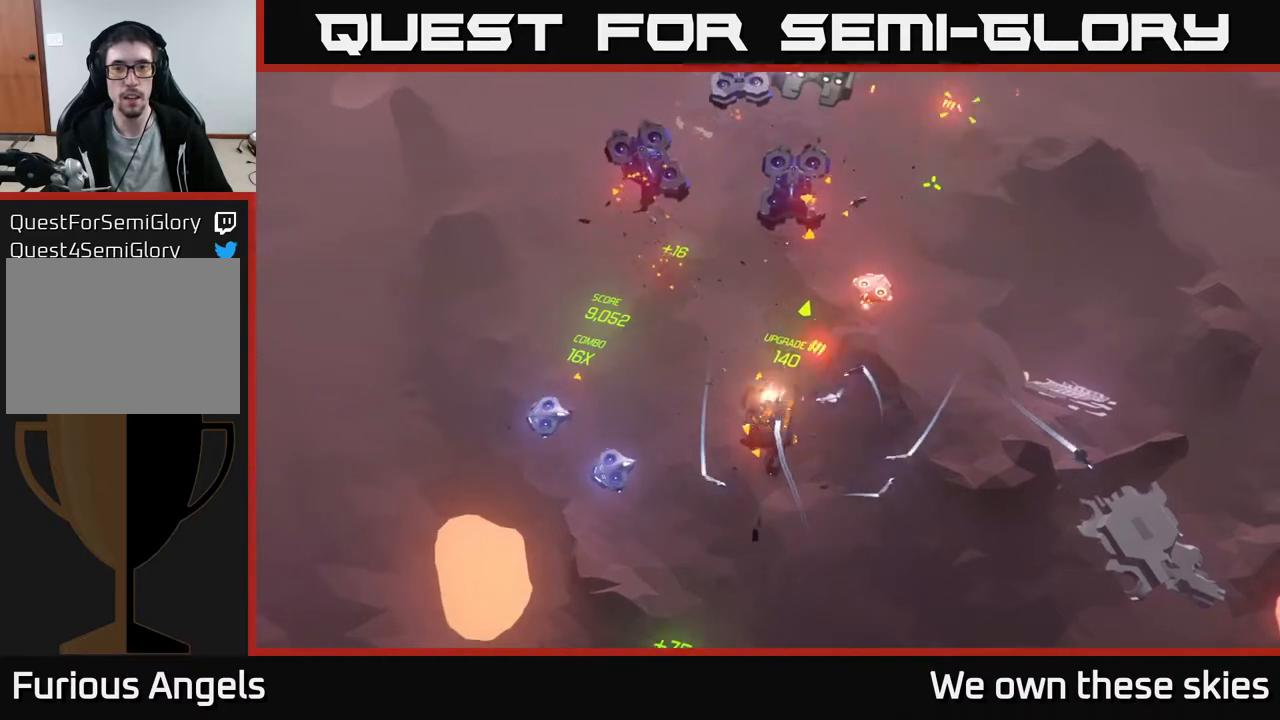
{"buttons": [], "left_stick": "up-right", "events": [[150, "left_stick", "right"], [450, "left_stick", "up-right"]]}
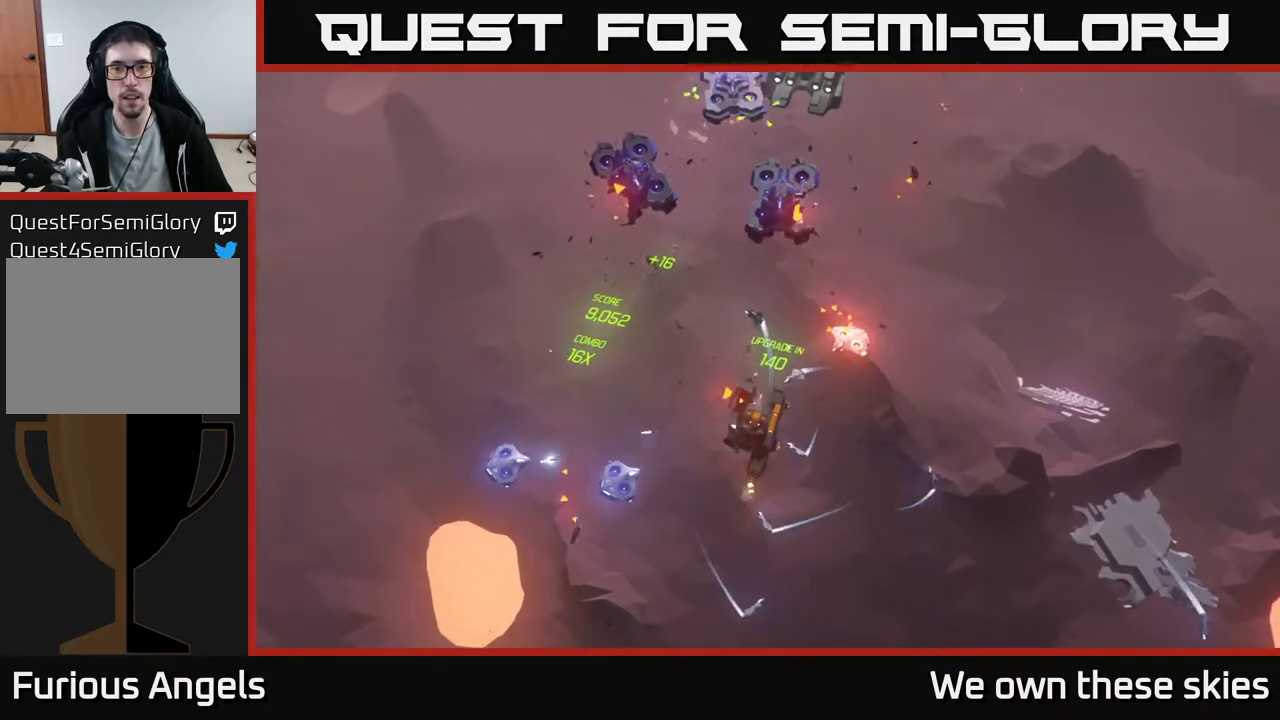
{"buttons": [], "left_stick": "up-left", "events": [[17, "left_stick", "up"], [167, "left_stick", "up-left"]]}
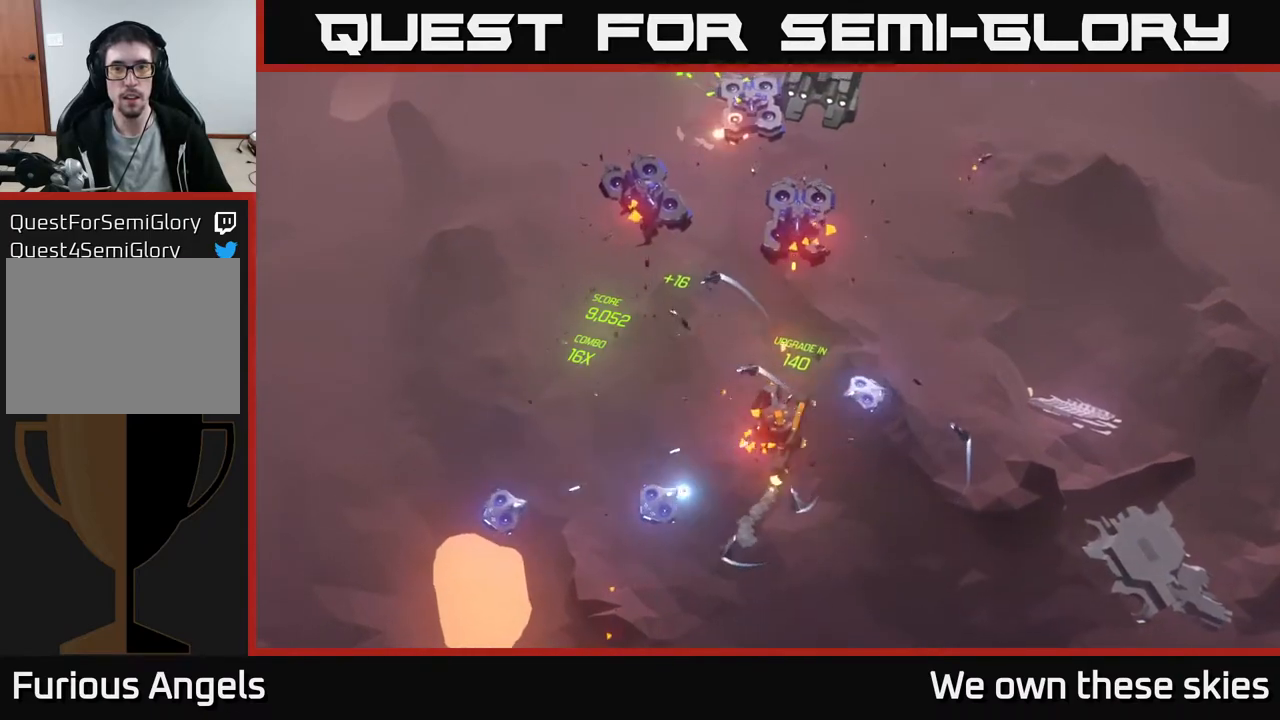
{"buttons": [], "left_stick": "left", "events": [[283, "left_stick", "left"]]}
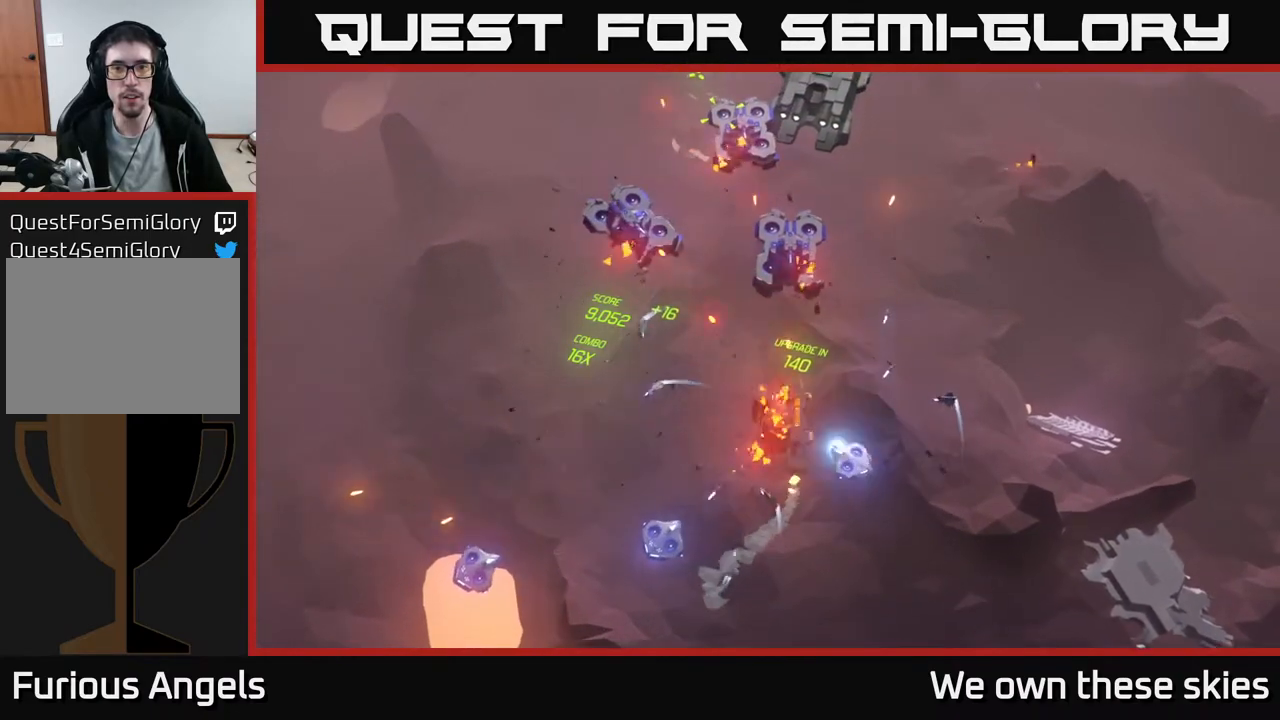
{"buttons": [], "left_stick": "left", "events": []}
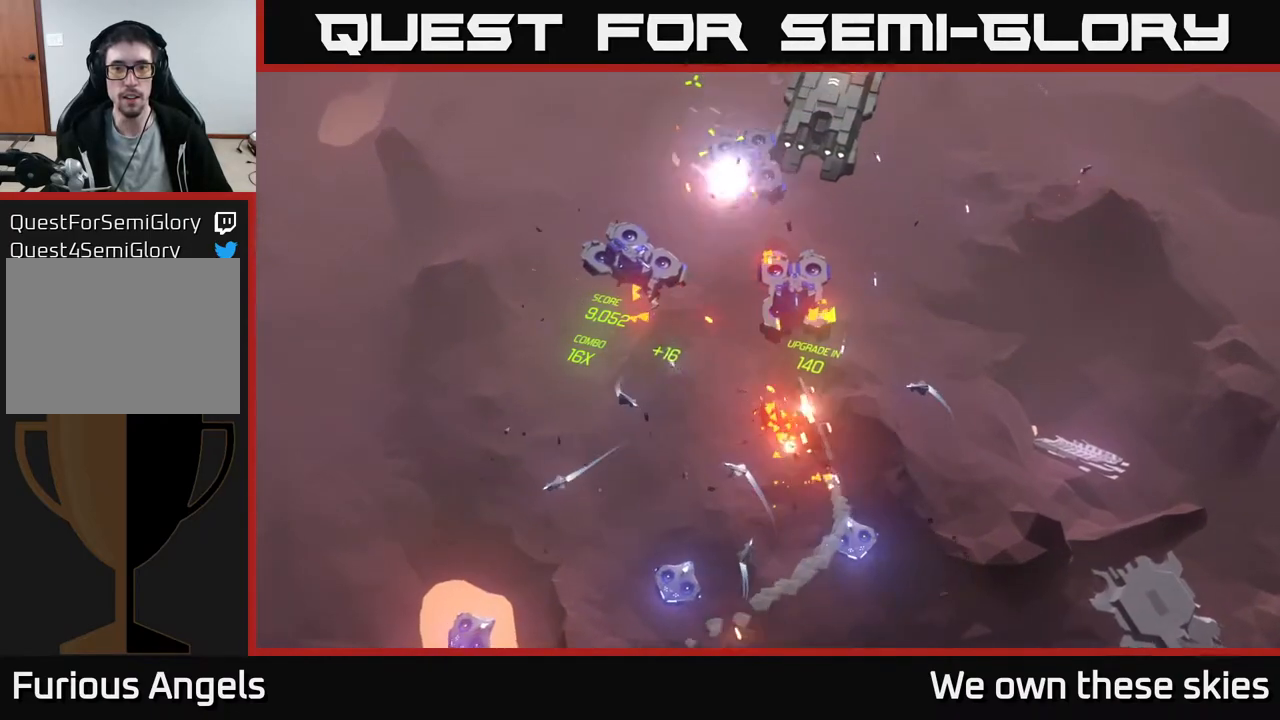
{"buttons": [], "left_stick": "left", "events": [[383, "left_stick", "center"], [483, "left_stick", "left"]]}
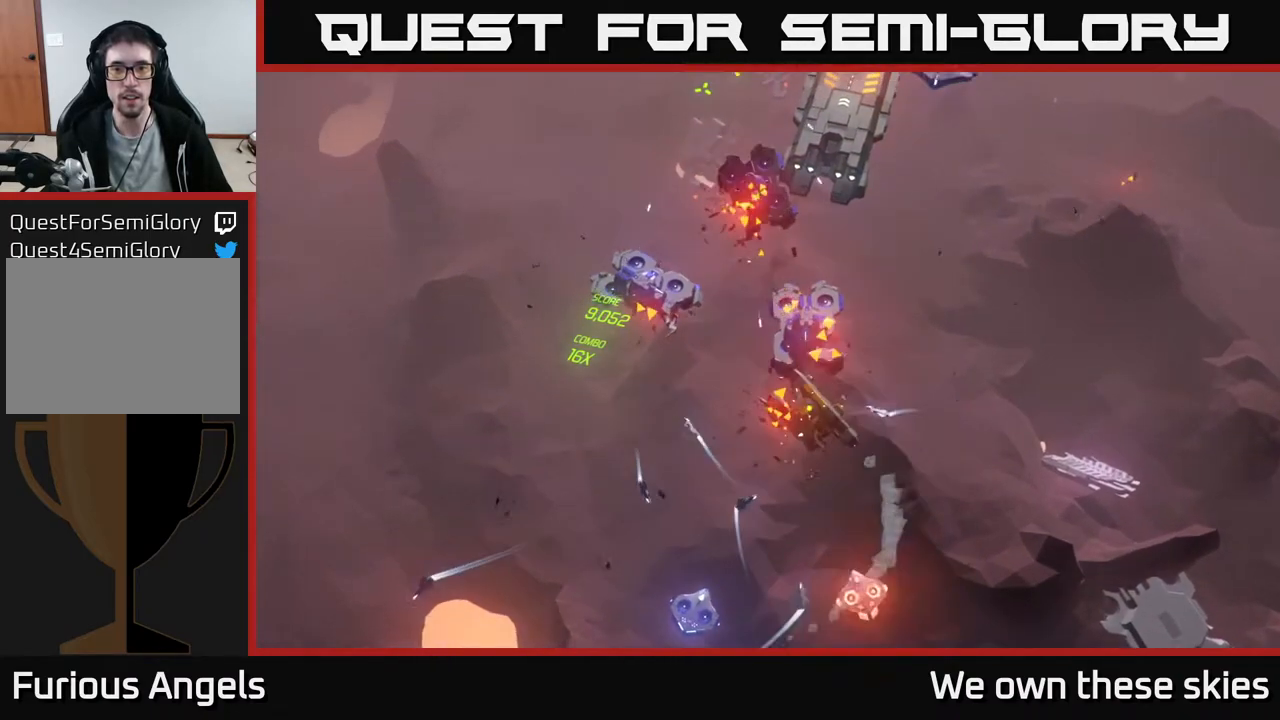
{"buttons": [], "left_stick": "left", "events": [[50, "left_stick", "up-left"], [400, "left_stick", "center"], [450, "left_stick", "left"]]}
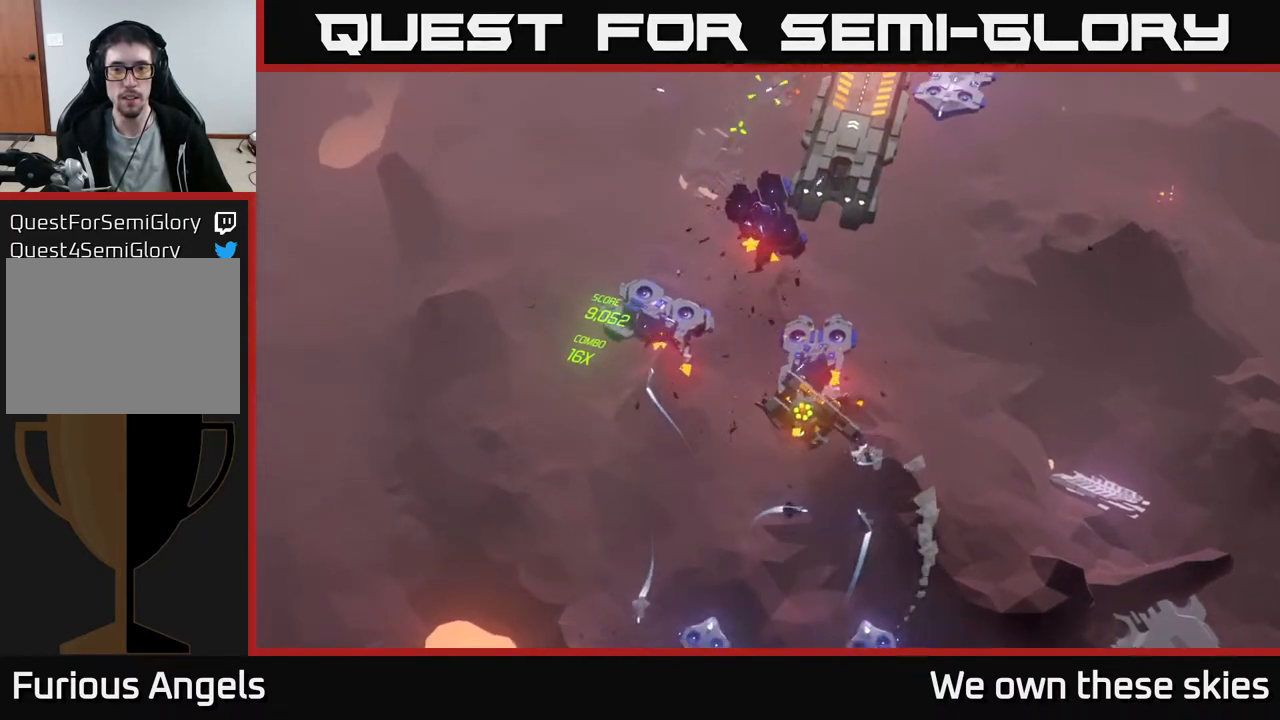
{"buttons": [], "left_stick": "down-left", "events": [[133, "left_stick", "down-left"]]}
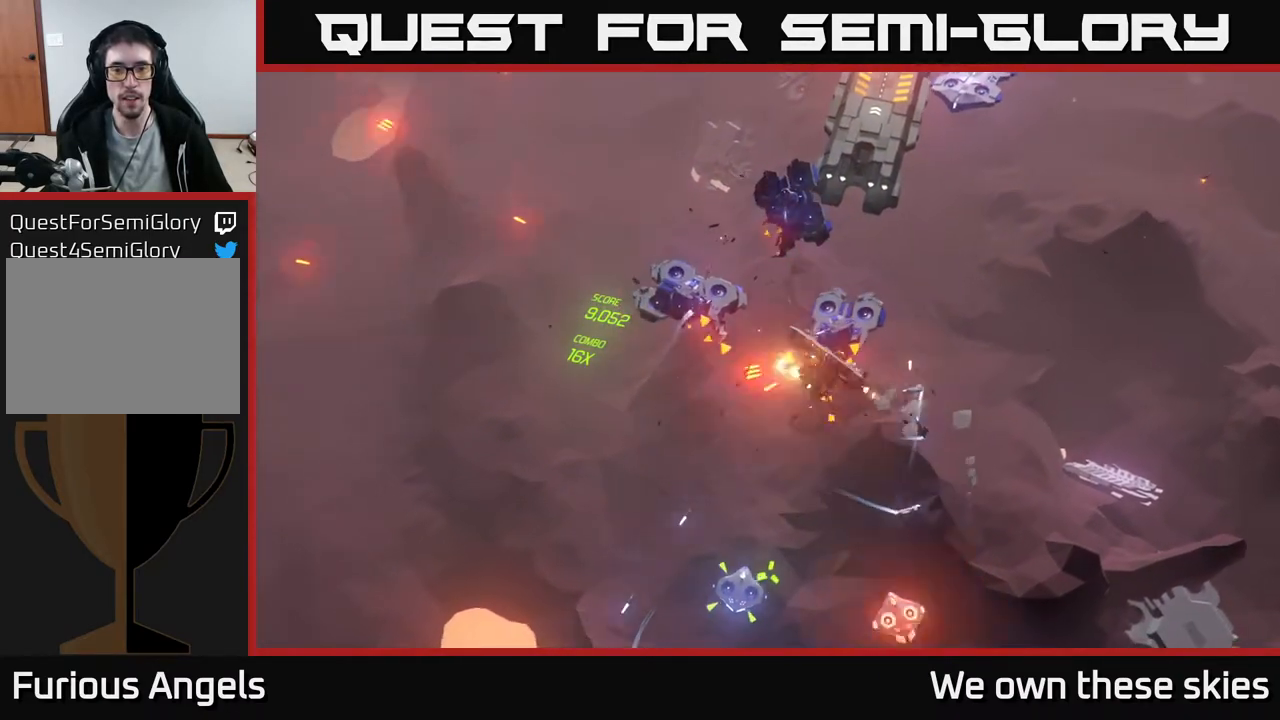
{"buttons": [], "left_stick": "down", "events": [[500, "left_stick", "down"]]}
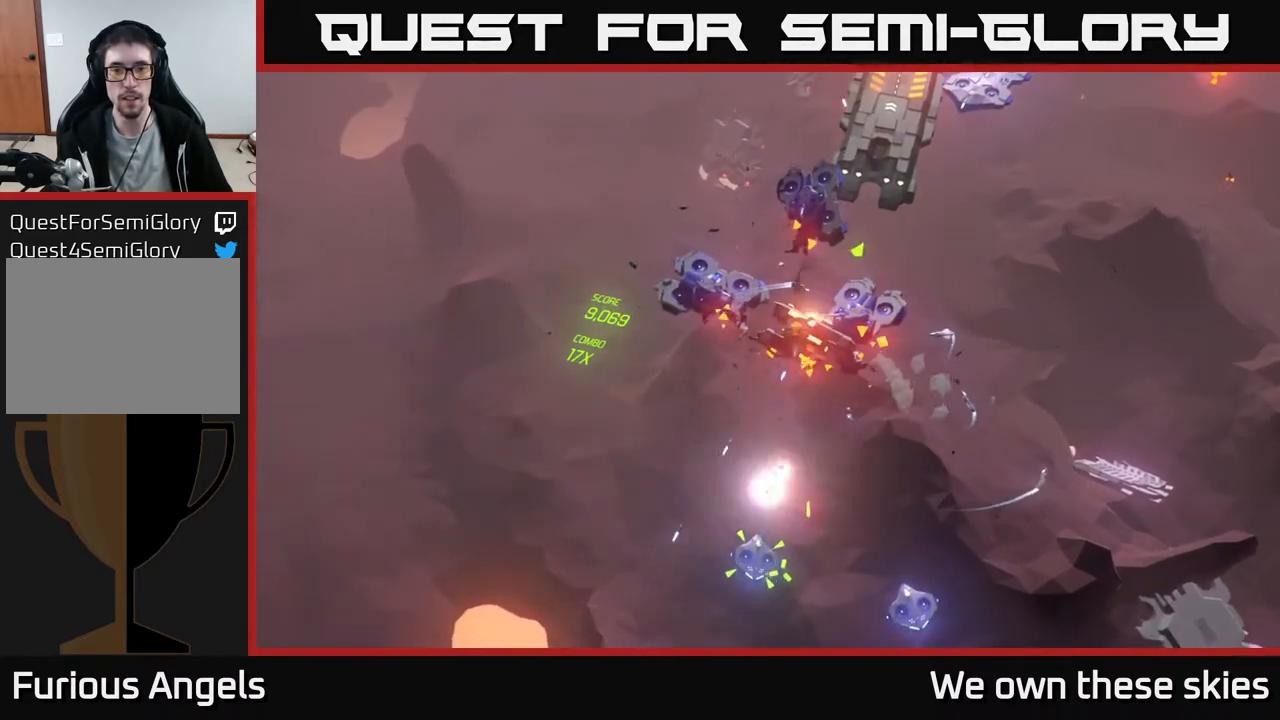
{"buttons": [], "left_stick": "down", "events": []}
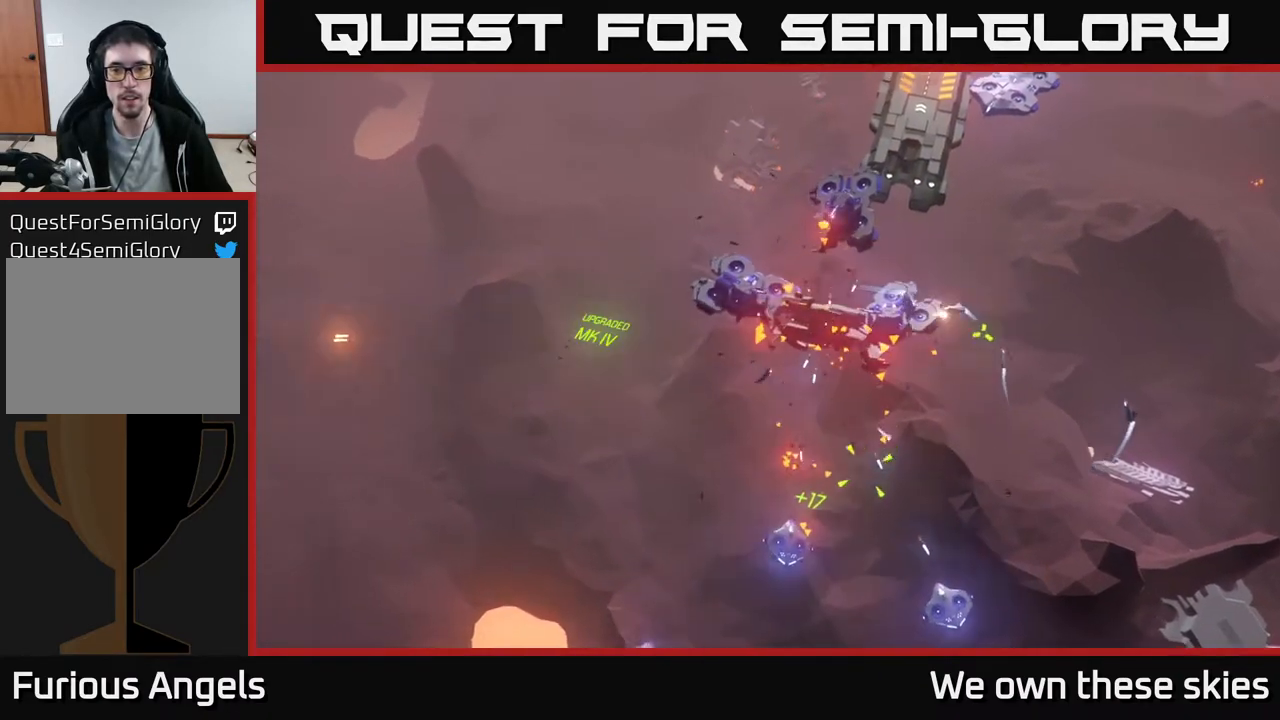
{"buttons": [], "left_stick": "left", "events": [[67, "left_stick", "center"], [300, "left_stick", "left"]]}
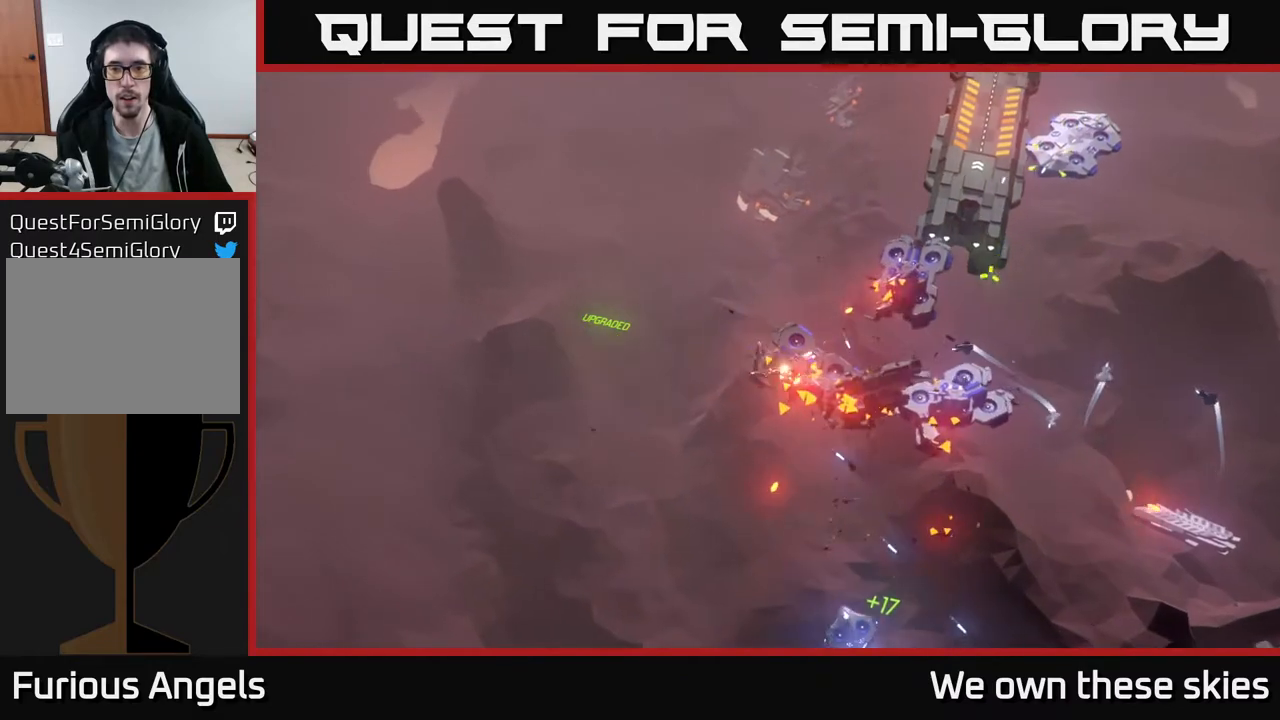
{"buttons": [], "left_stick": "center", "events": [[200, "left_stick", "center"]]}
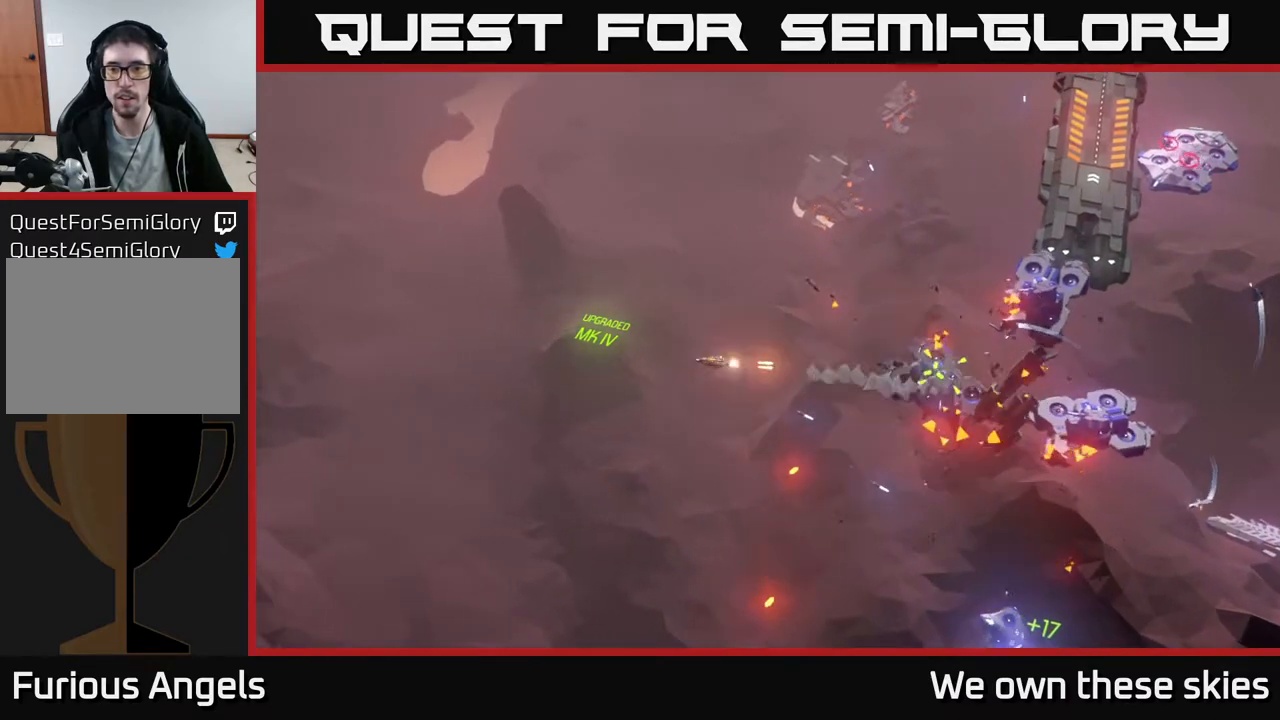
{"buttons": [], "left_stick": "up-right", "events": [[17, "left_stick", "up"], [200, "left_stick", "up-right"]]}
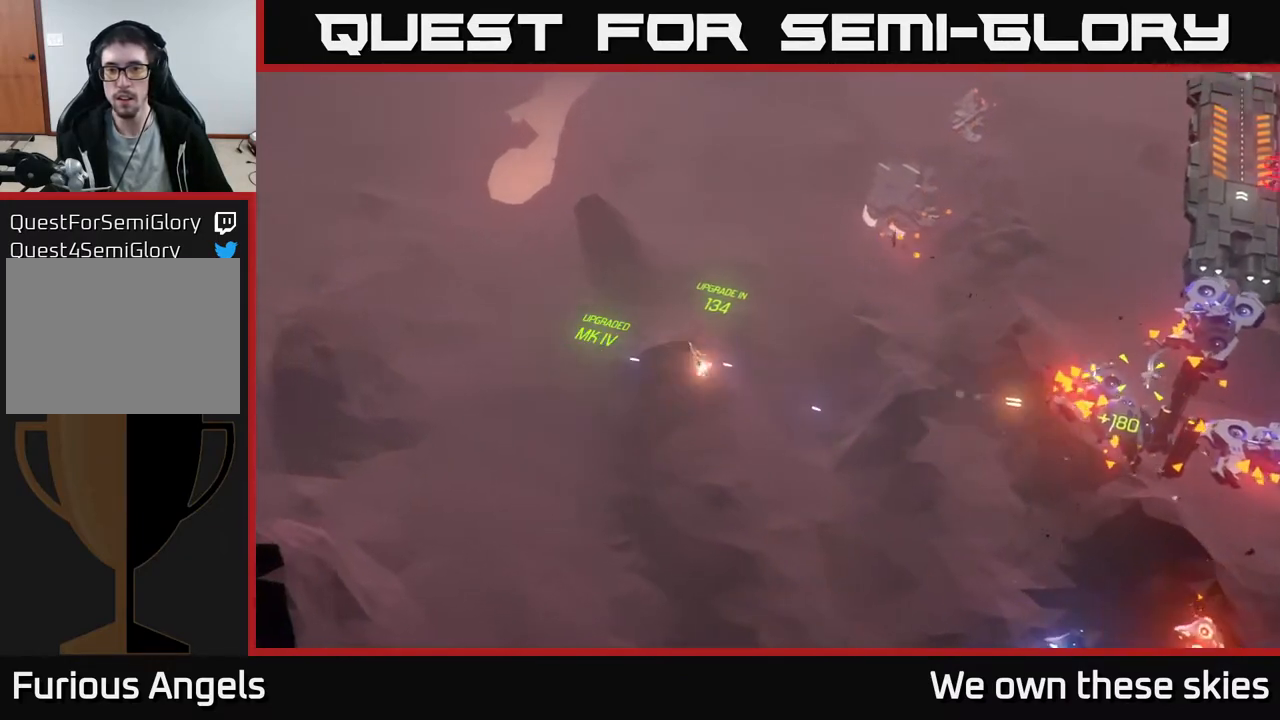
{"buttons": [], "left_stick": "right", "events": [[400, "left_stick", "right"]]}
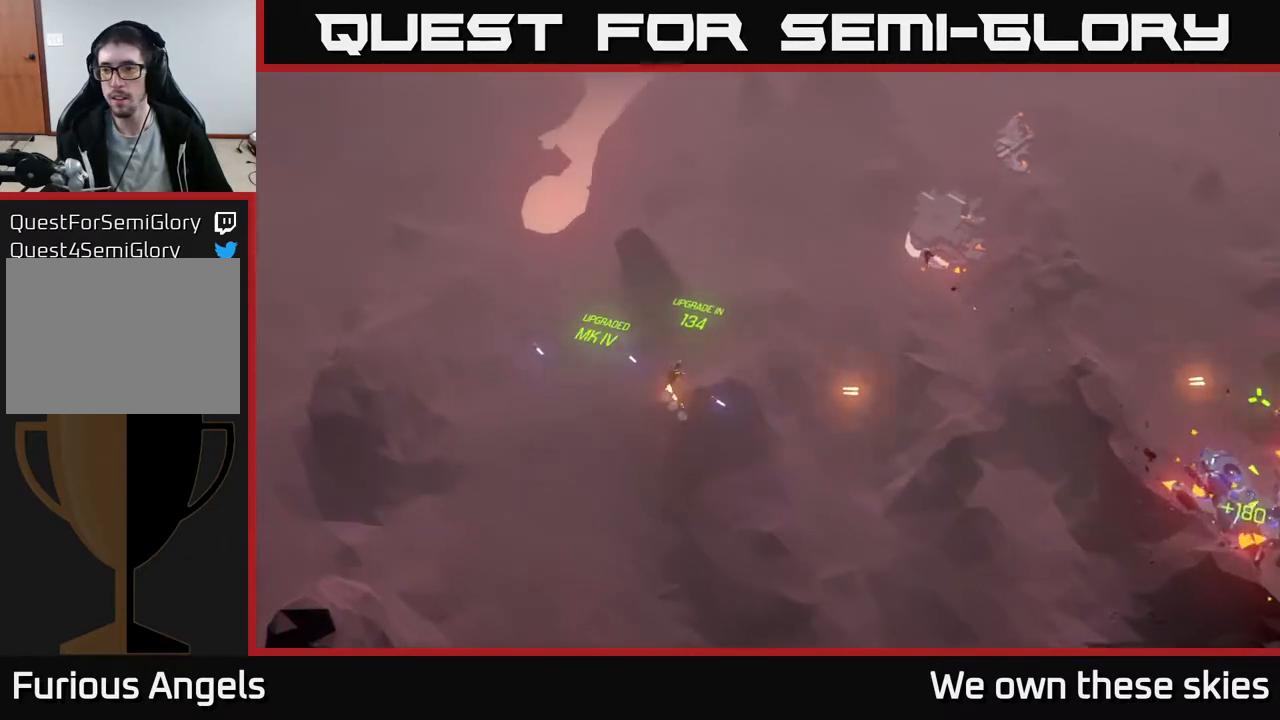
{"buttons": [], "left_stick": "right", "events": []}
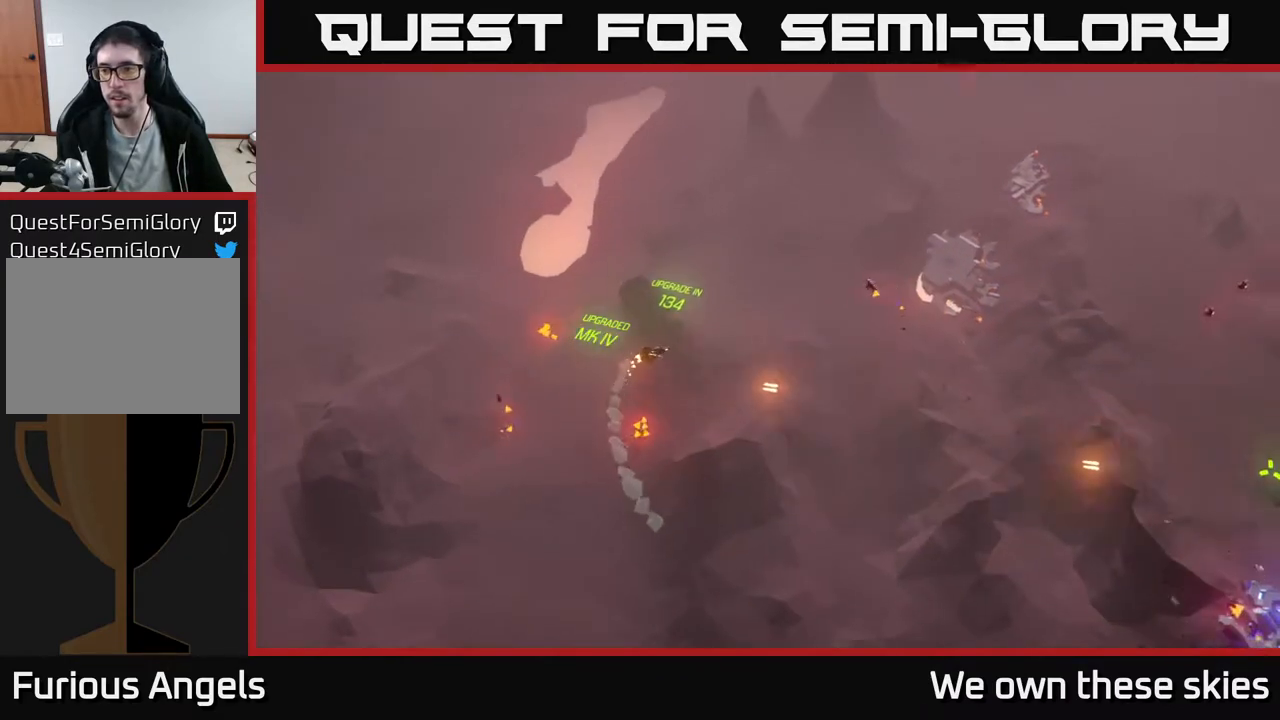
{"buttons": [], "left_stick": "center", "events": [[133, "left_stick", "down-right"], [350, "left_stick", "up-right"], [467, "left_stick", "center"]]}
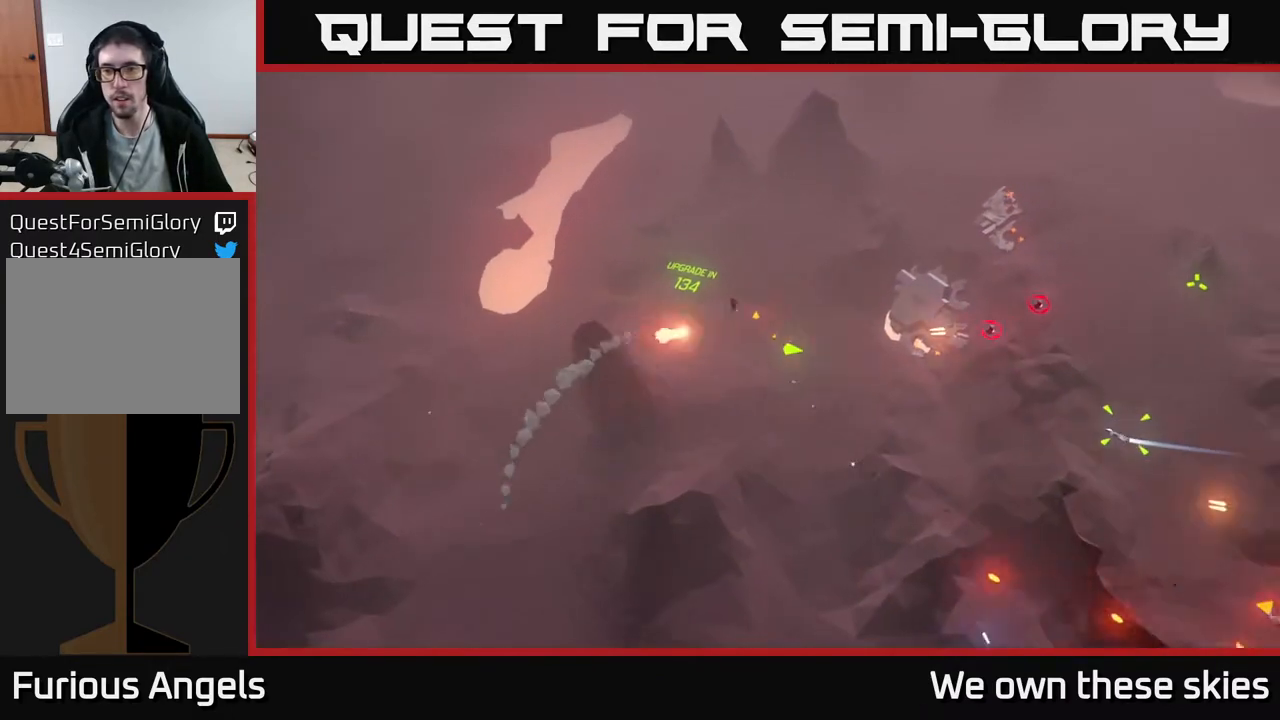
{"buttons": [], "left_stick": "right", "events": [[83, "left_stick", "down"], [200, "left_stick", "down-left"], [367, "left_stick", "down-right"], [417, "left_stick", "right"]]}
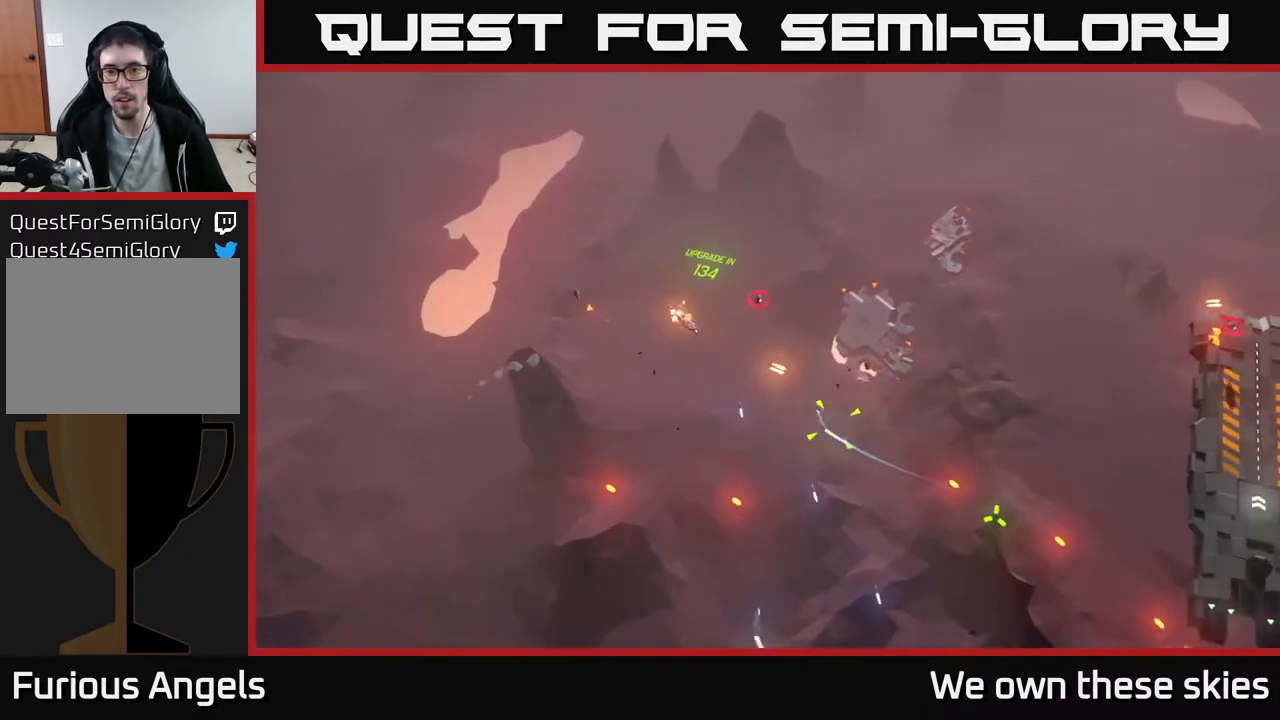
{"buttons": [], "left_stick": "up-right", "events": [[250, "left_stick", "up-right"]]}
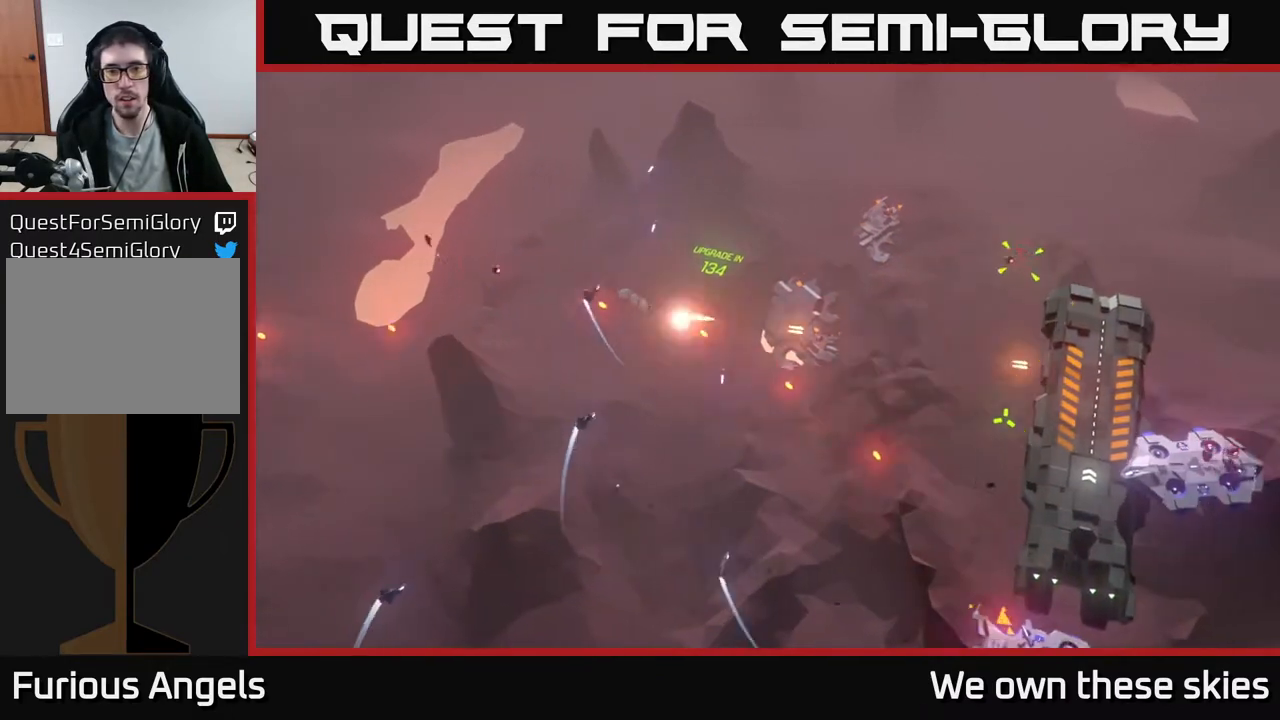
{"buttons": [], "left_stick": "up-right", "events": []}
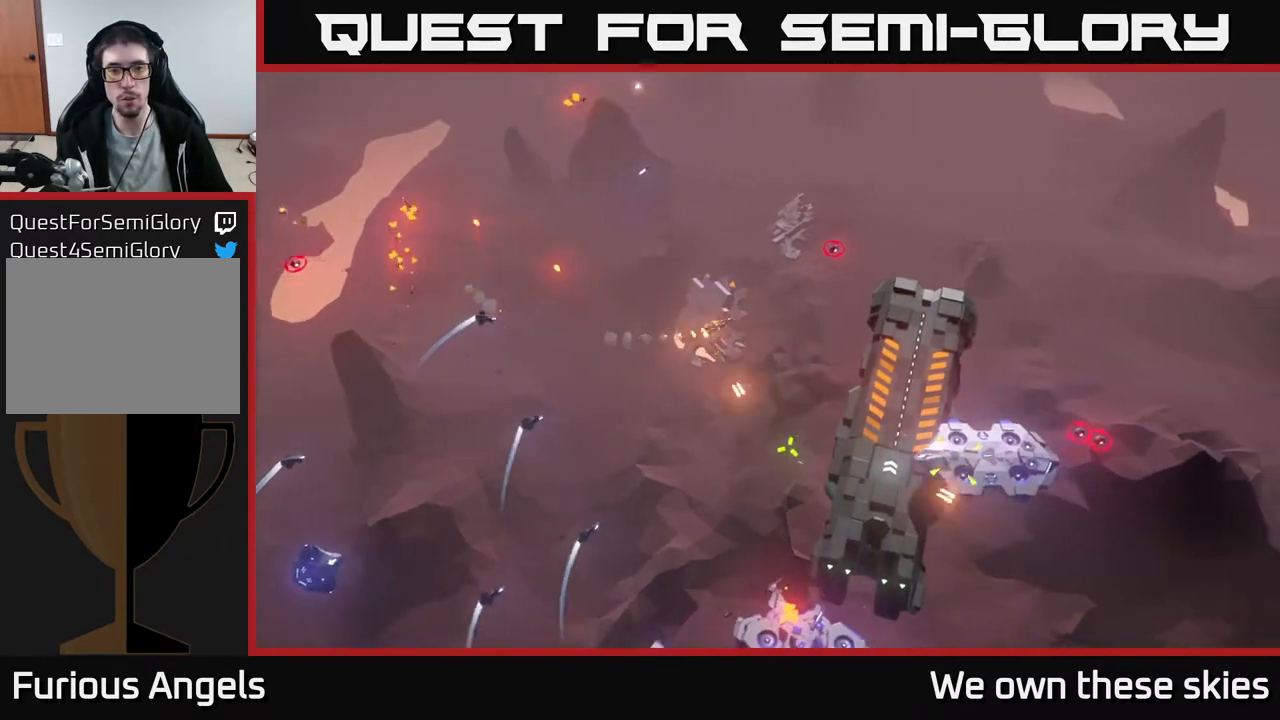
{"buttons": [], "left_stick": "right", "events": [[150, "left_stick", "down-right"], [350, "left_stick", "right"]]}
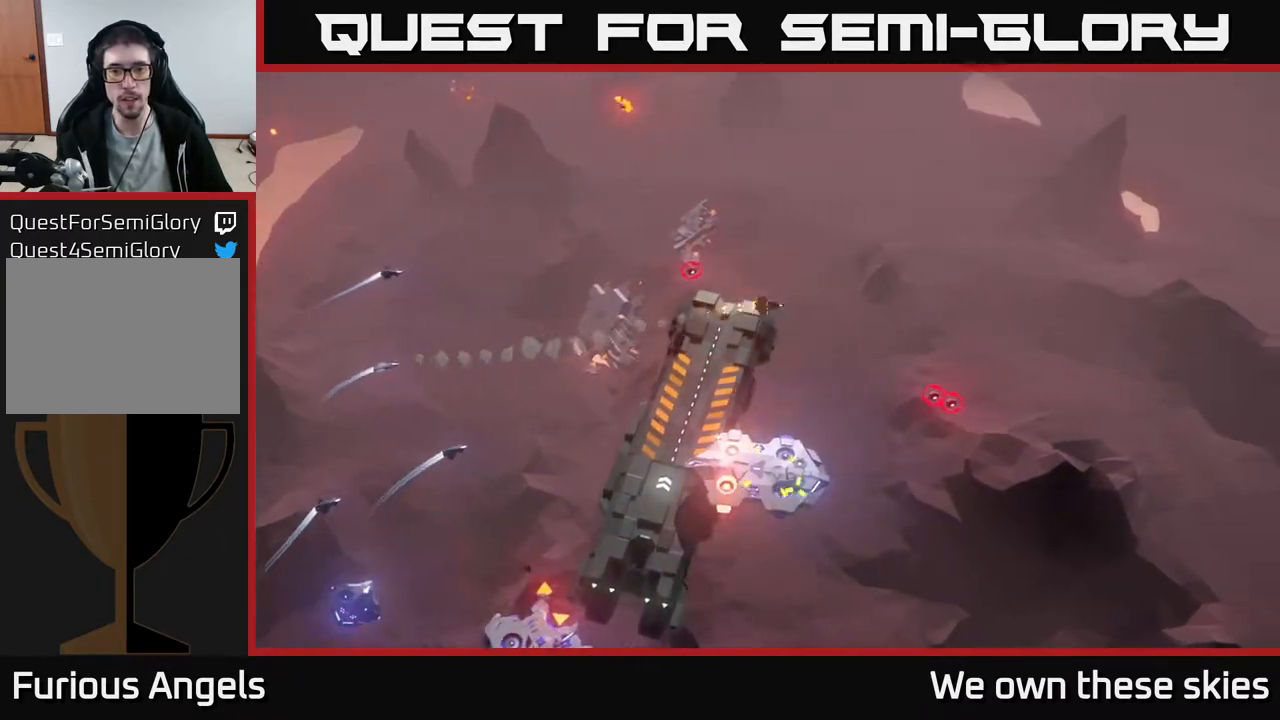
{"buttons": [], "left_stick": "down-right", "events": [[50, "left_stick", "up-left"], [200, "left_stick", "up"], [483, "left_stick", "down-right"]]}
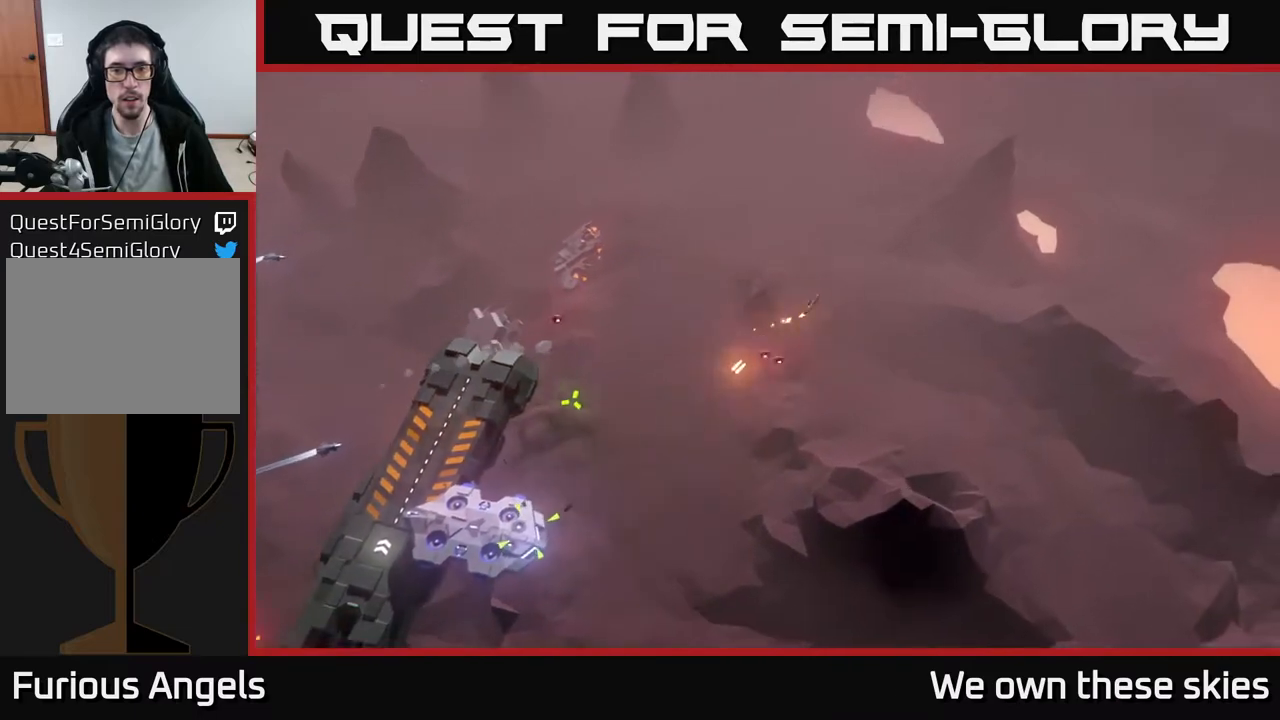
{"buttons": [], "left_stick": "down-left", "events": [[17, "left_stick", "down"], [250, "left_stick", "down-left"]]}
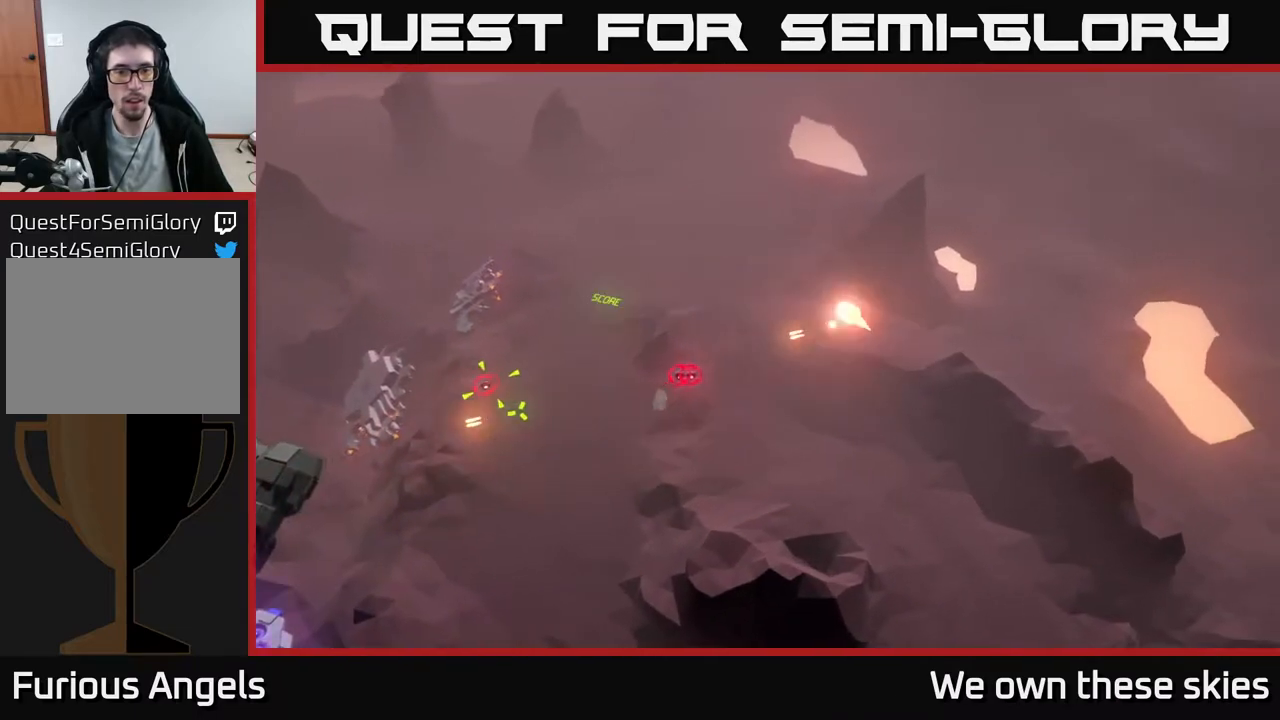
{"buttons": [], "left_stick": "down-left", "events": []}